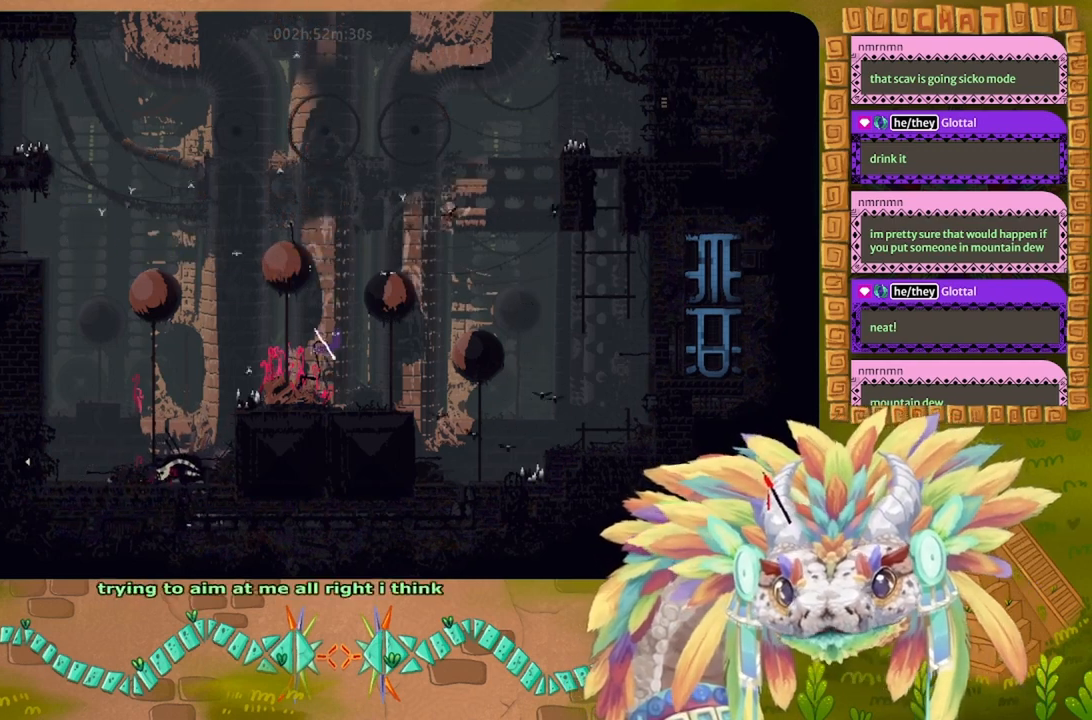
Gameplay with keyboard; each line is a JSON object with the keys held at the frame after it. "events" lists presses ("down") and releases ("up") of "down", "g", "j", "left", "r", "right", "t" and "up" between this image and that frame as [ms after this image, input, new state], when the widget could be followed in between. No other keys are recorded. Mouse input is not recorded.
{"keys": ["right", "up"], "events": []}
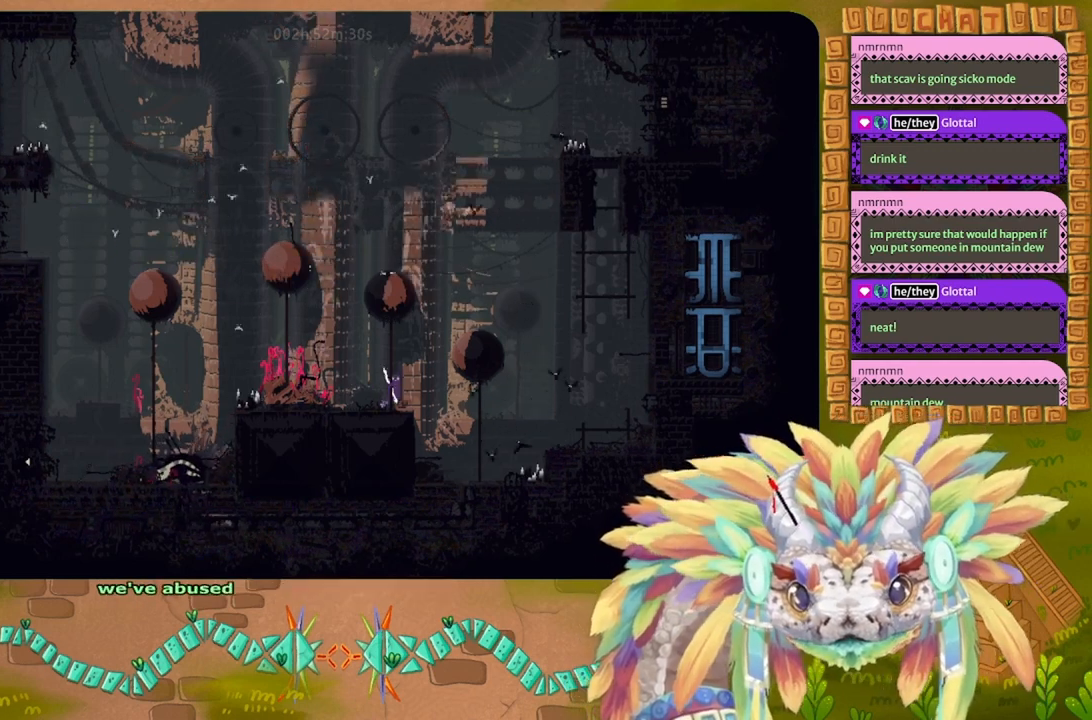
{"keys": ["j", "right"], "events": [[434, "up", "up"], [500, "j", "down"]]}
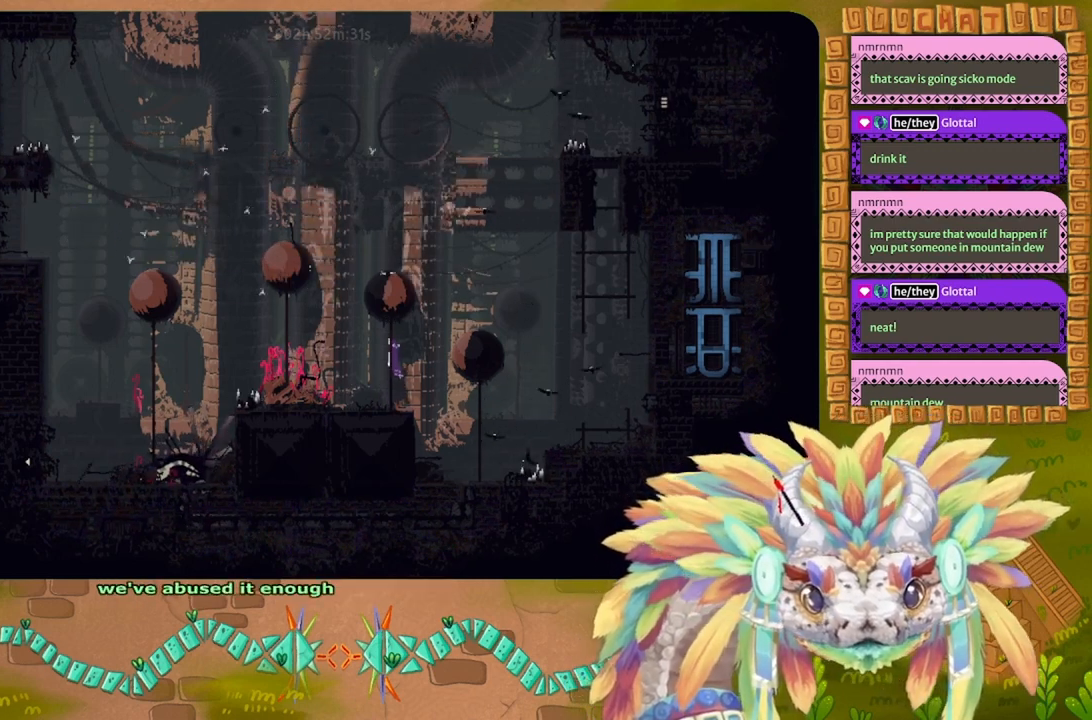
{"keys": ["j", "right", "up"], "events": [[100, "up", "down"]]}
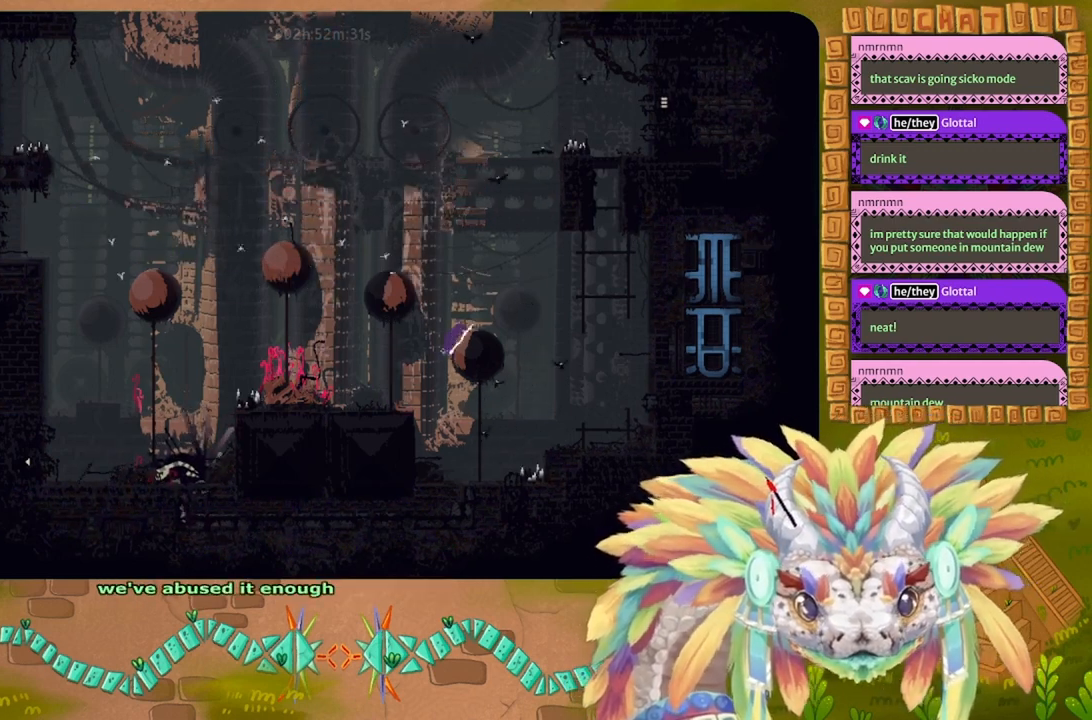
{"keys": ["right"], "events": [[34, "j", "up"], [100, "j", "down"], [234, "j", "up"], [234, "right", "up"], [234, "up", "up"], [267, "left", "down"], [434, "left", "up"], [434, "right", "down"]]}
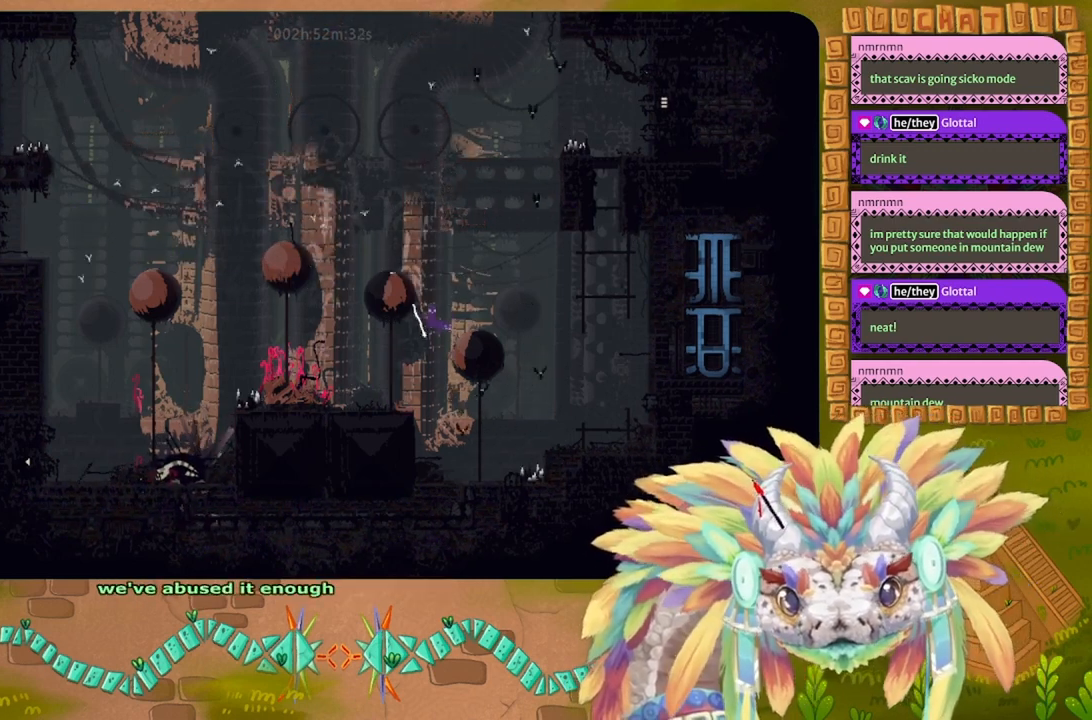
{"keys": ["up"], "events": [[134, "j", "down"], [267, "up", "down"], [467, "j", "up"], [467, "right", "up"]]}
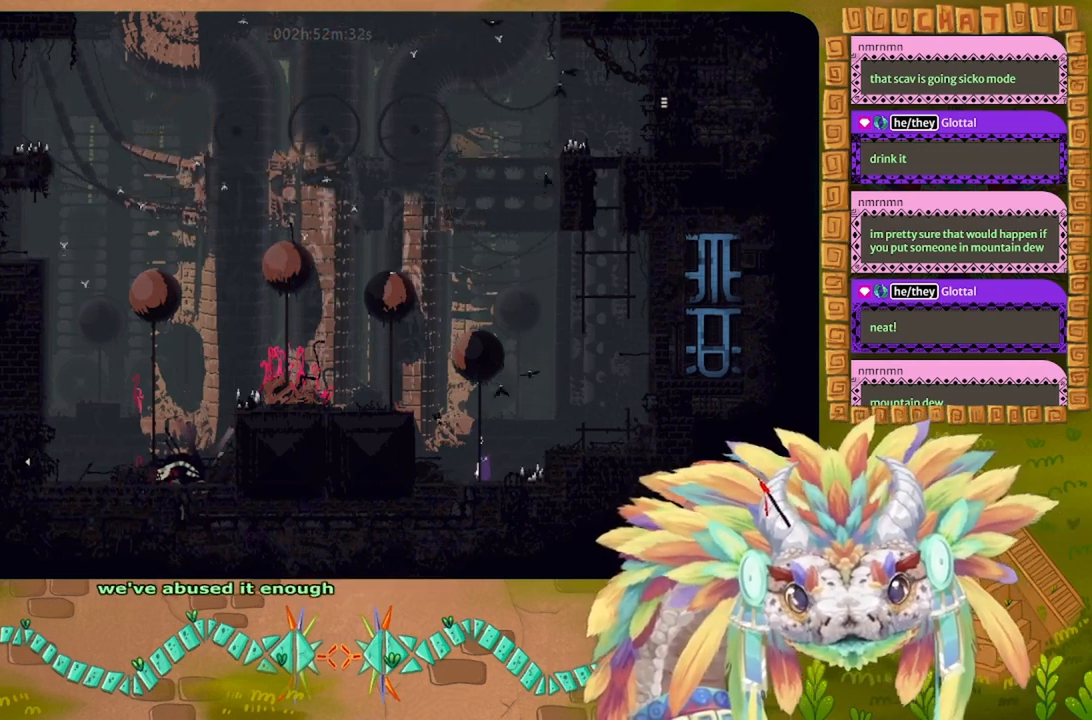
{"keys": ["j", "left"], "events": [[267, "left", "down"], [367, "up", "up"], [434, "j", "down"]]}
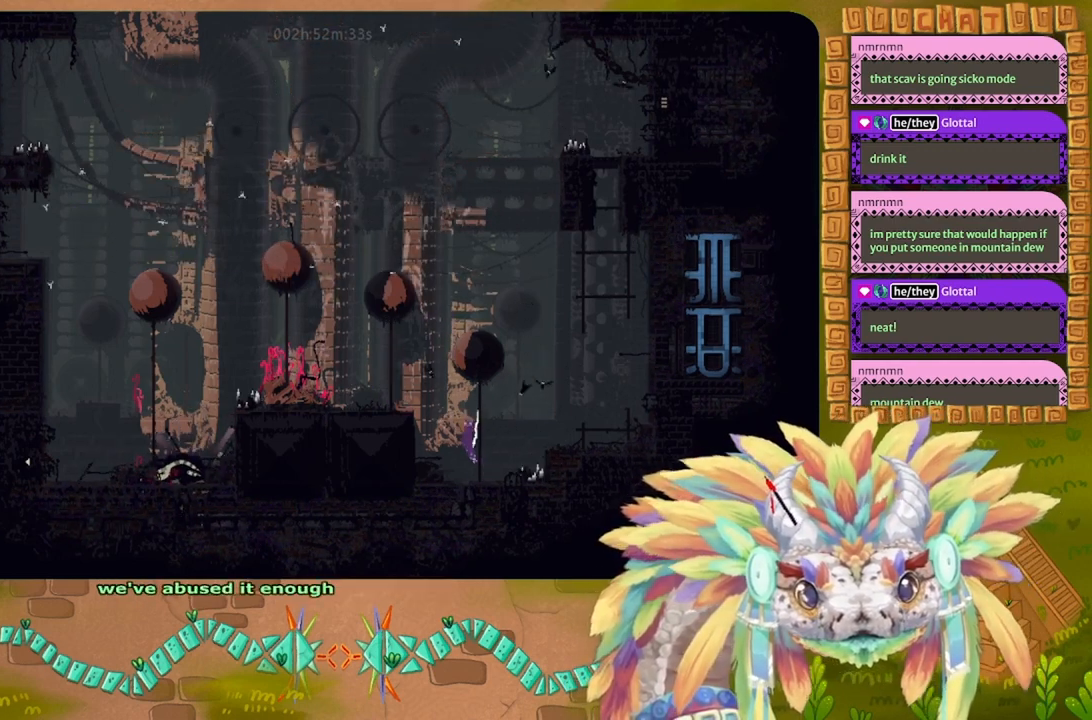
{"keys": ["left"], "events": [[234, "up", "down"], [434, "up", "up"], [467, "j", "up"]]}
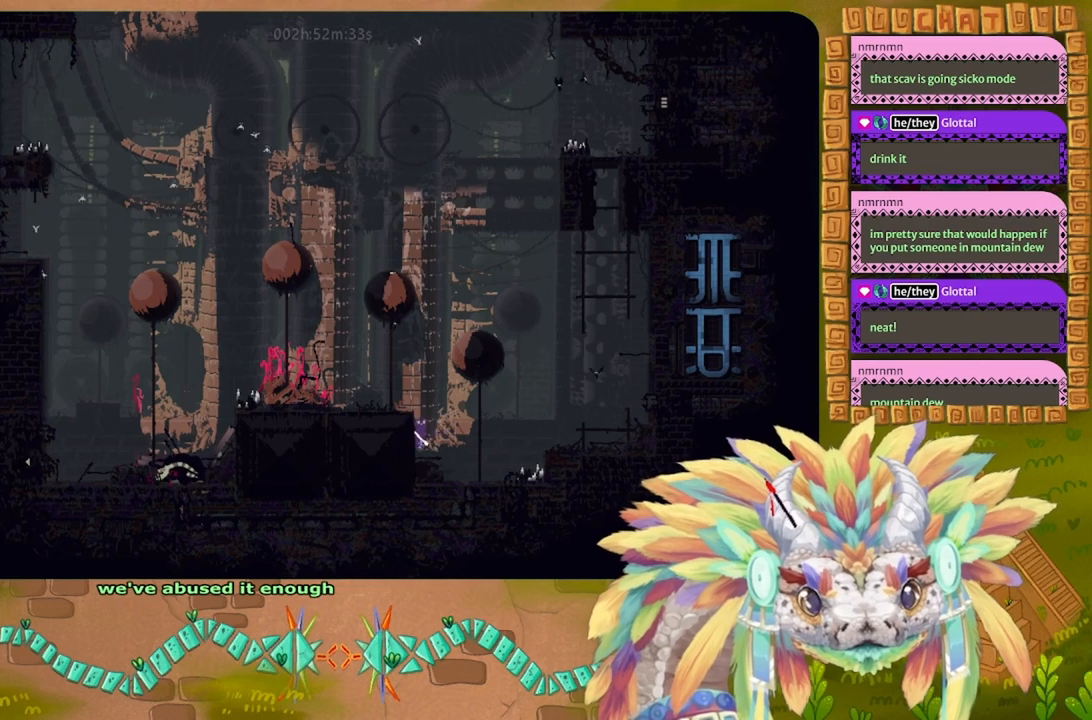
{"keys": [], "events": [[34, "j", "down"], [67, "up", "down"], [367, "up", "up"], [467, "j", "up"], [467, "left", "up"]]}
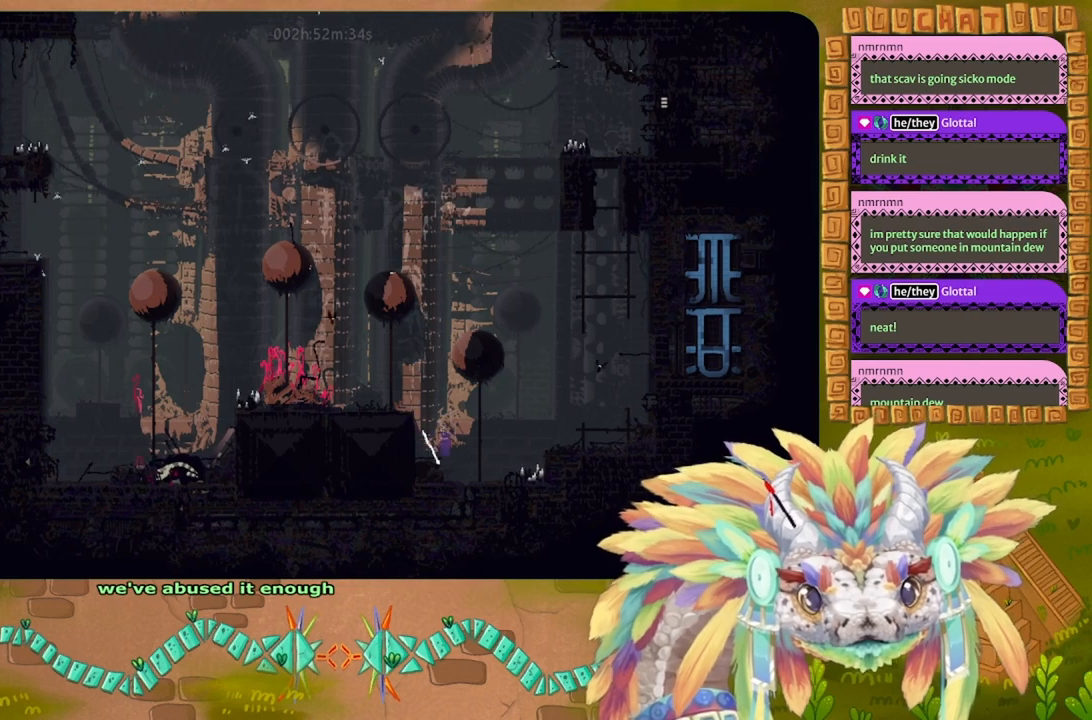
{"keys": ["right"], "events": [[34, "right", "down"], [134, "j", "down"], [467, "j", "up"]]}
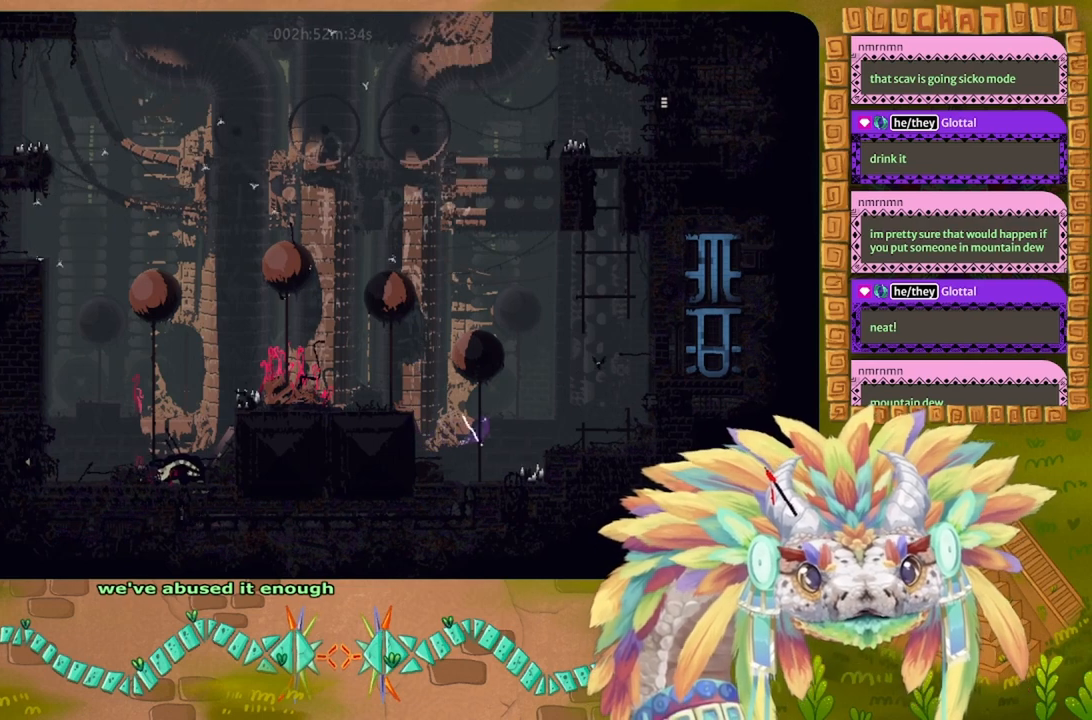
{"keys": ["j", "right"], "events": [[34, "j", "down"], [434, "j", "up"], [500, "j", "down"]]}
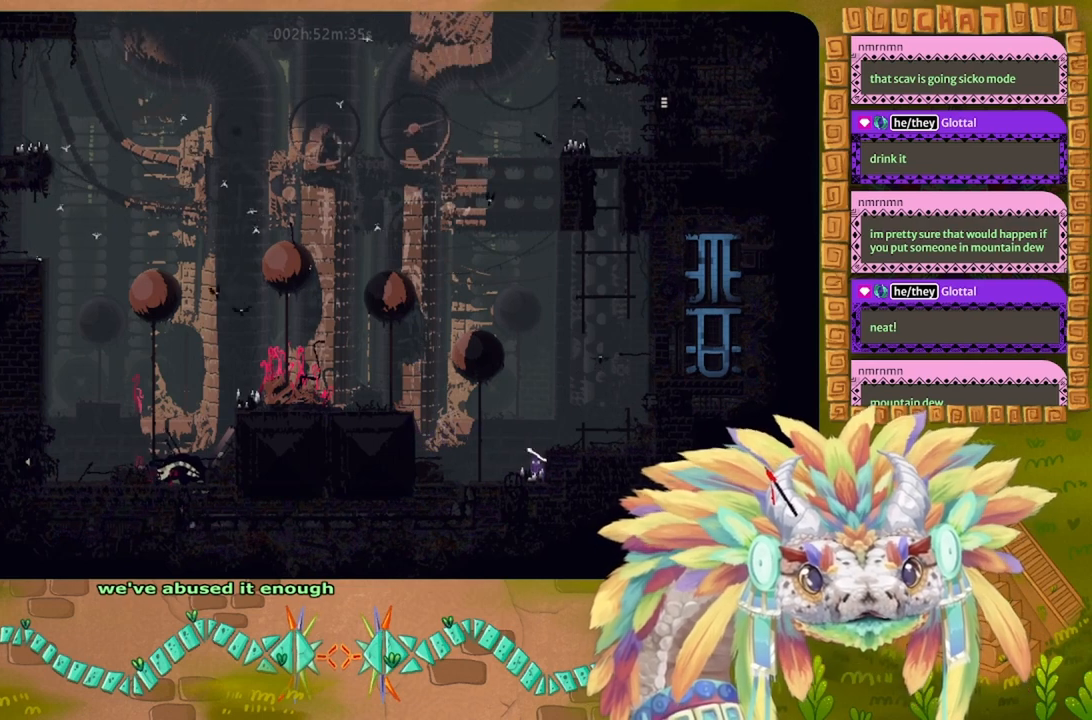
{"keys": ["j", "right"], "events": [[334, "j", "up"], [434, "j", "down"]]}
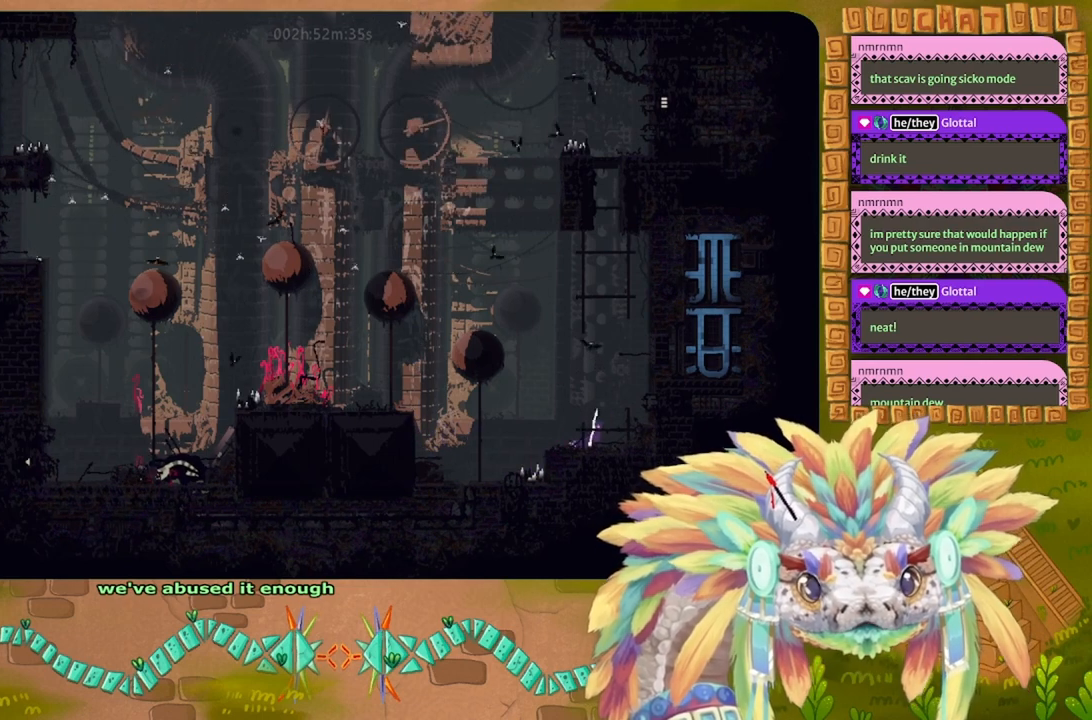
{"keys": ["left", "up"], "events": [[167, "up", "down"], [234, "j", "up"], [234, "right", "up"], [367, "left", "down"]]}
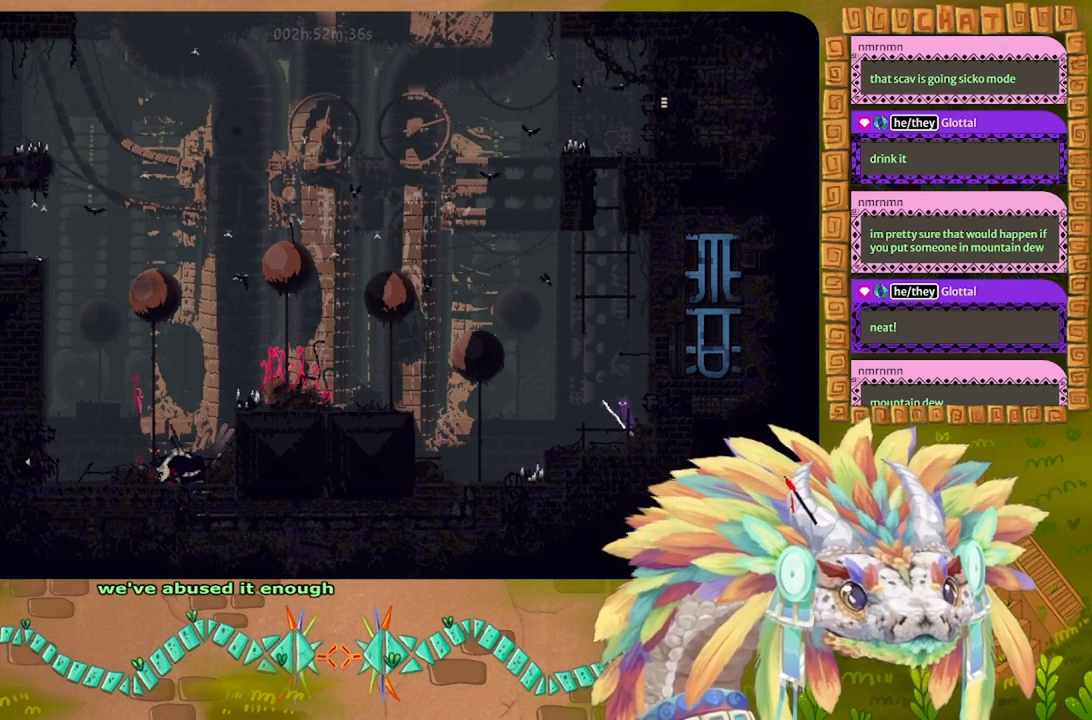
{"keys": ["right", "up"], "events": [[67, "left", "up"], [300, "right", "down"]]}
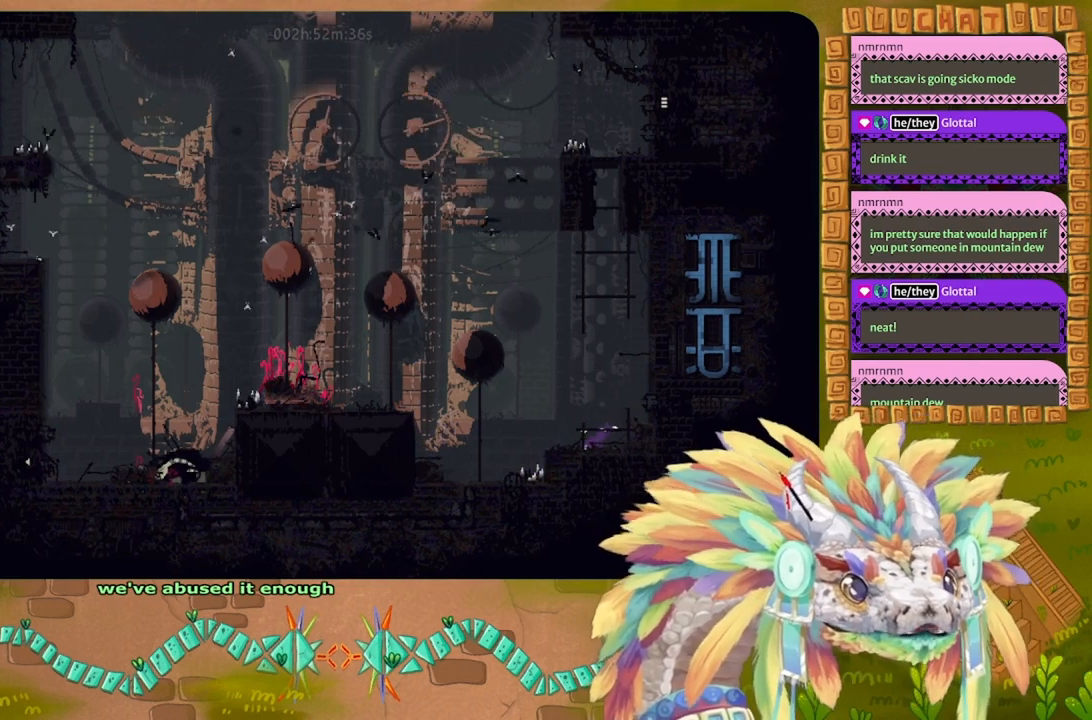
{"keys": ["up"], "events": [[300, "right", "up"]]}
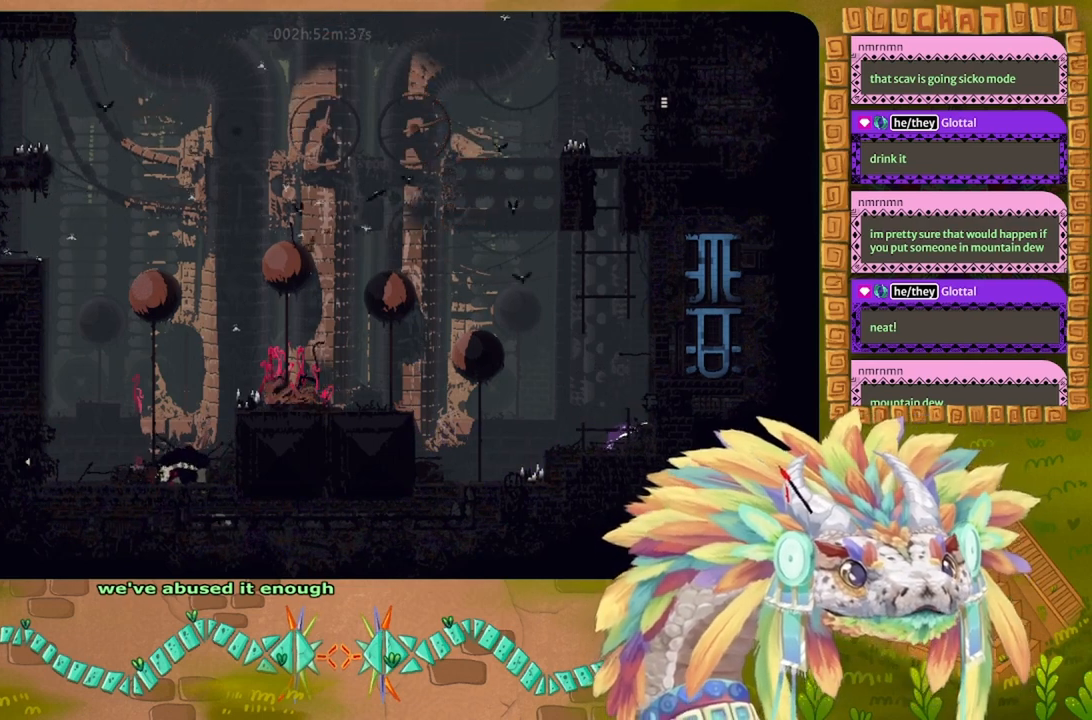
{"keys": ["up"], "events": [[67, "left", "down"], [167, "left", "up"]]}
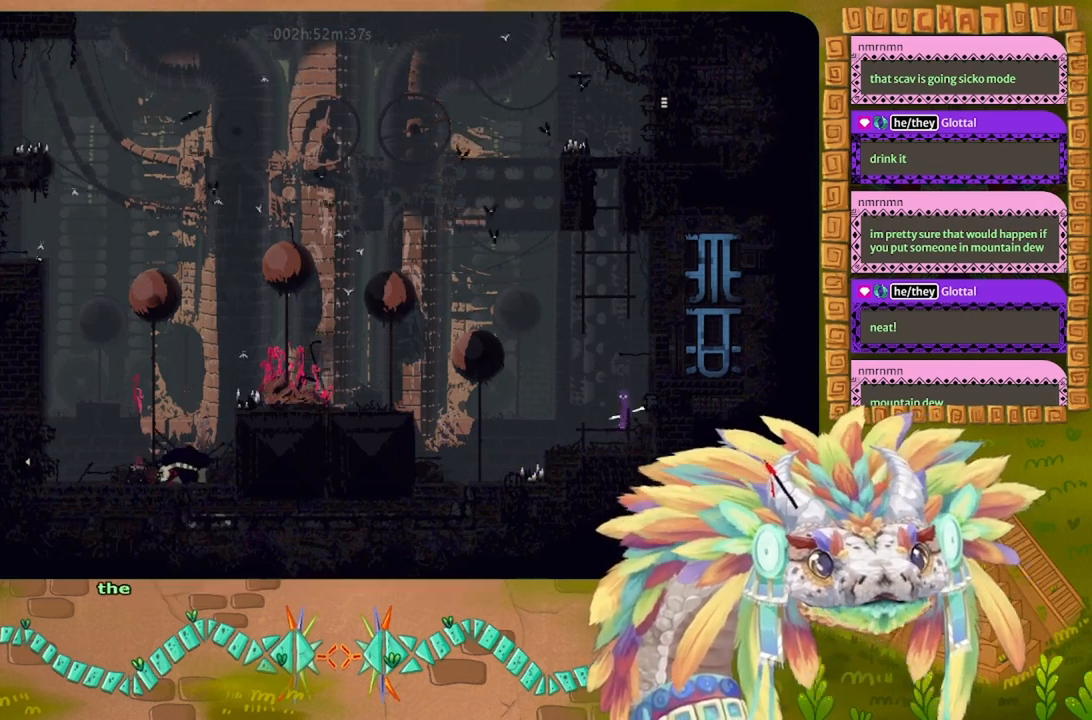
{"keys": ["j", "right", "up"], "events": [[400, "j", "down"], [467, "right", "down"]]}
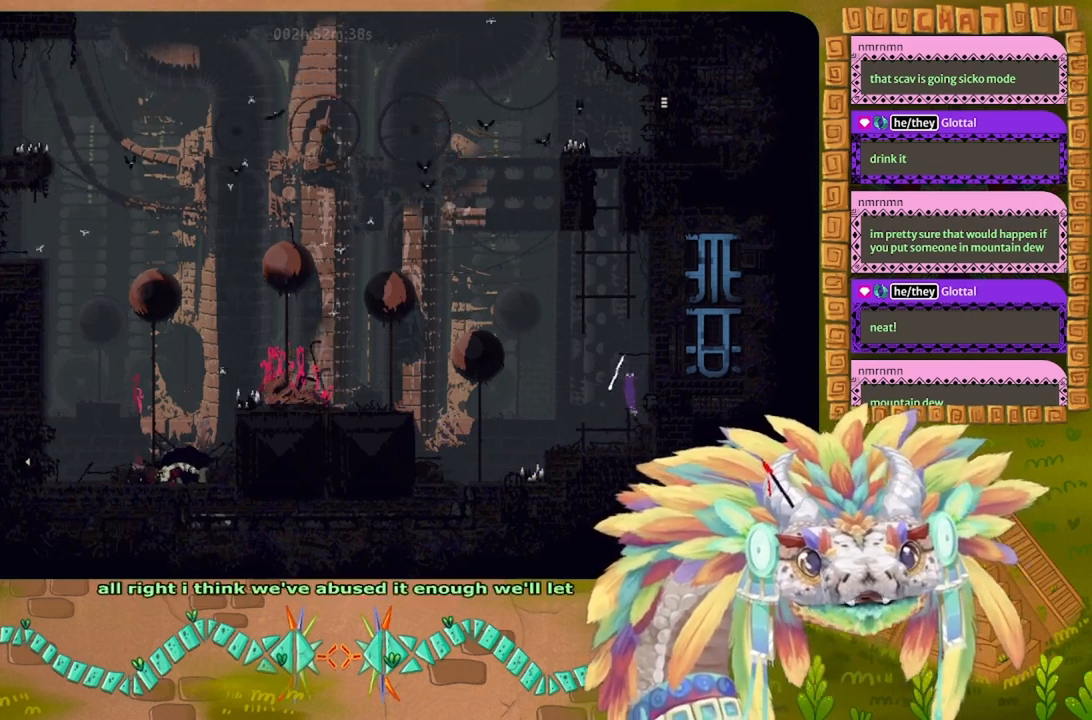
{"keys": ["up"], "events": [[67, "up", "up"], [167, "j", "up"], [167, "up", "down"], [200, "j", "down"], [234, "right", "up"], [367, "j", "up"]]}
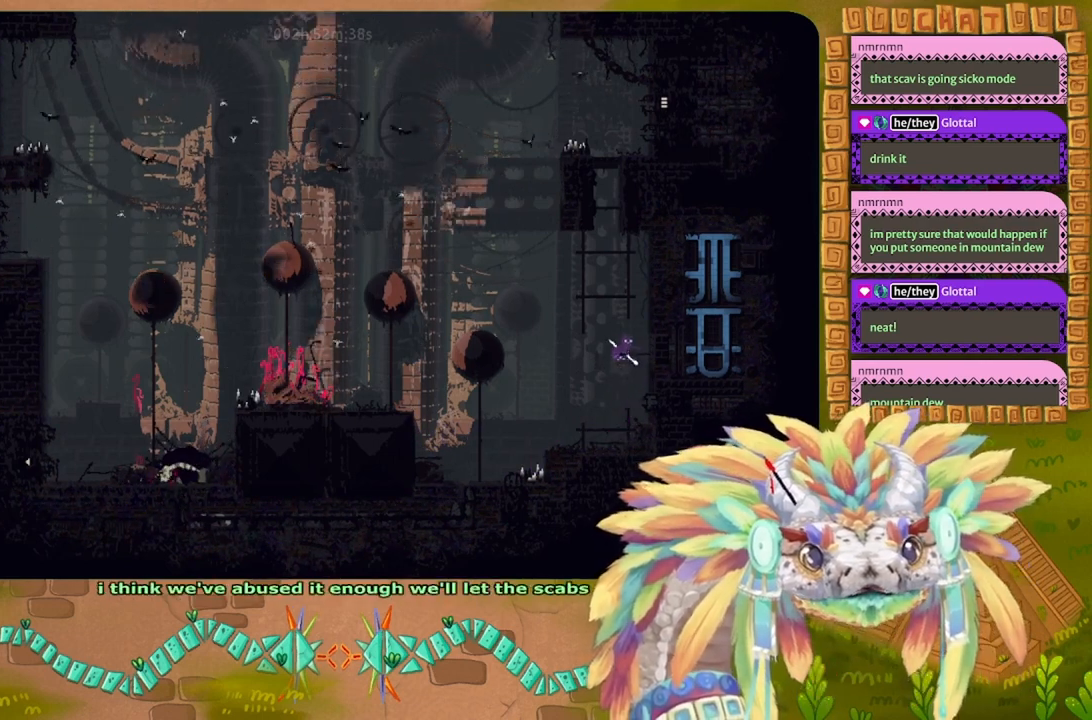
{"keys": ["up"], "events": [[34, "up", "up"], [167, "up", "down"], [334, "right", "down"], [500, "right", "up"]]}
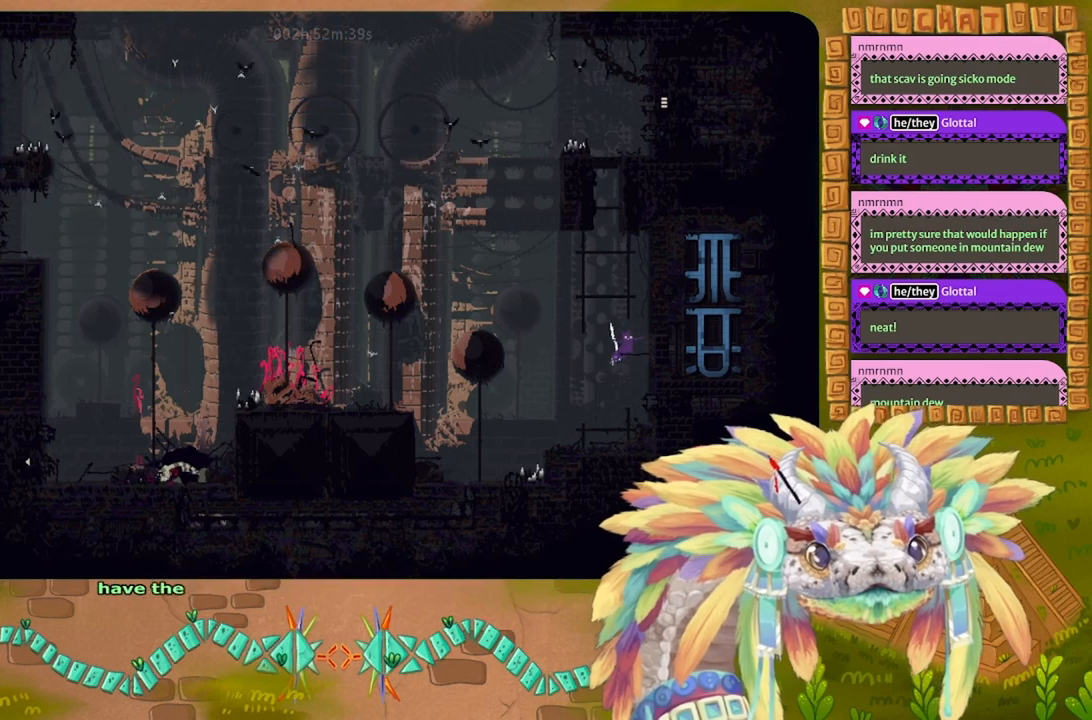
{"keys": ["left", "up"], "events": [[167, "j", "down"], [234, "up", "up"], [367, "left", "down"], [367, "up", "down"], [500, "j", "up"]]}
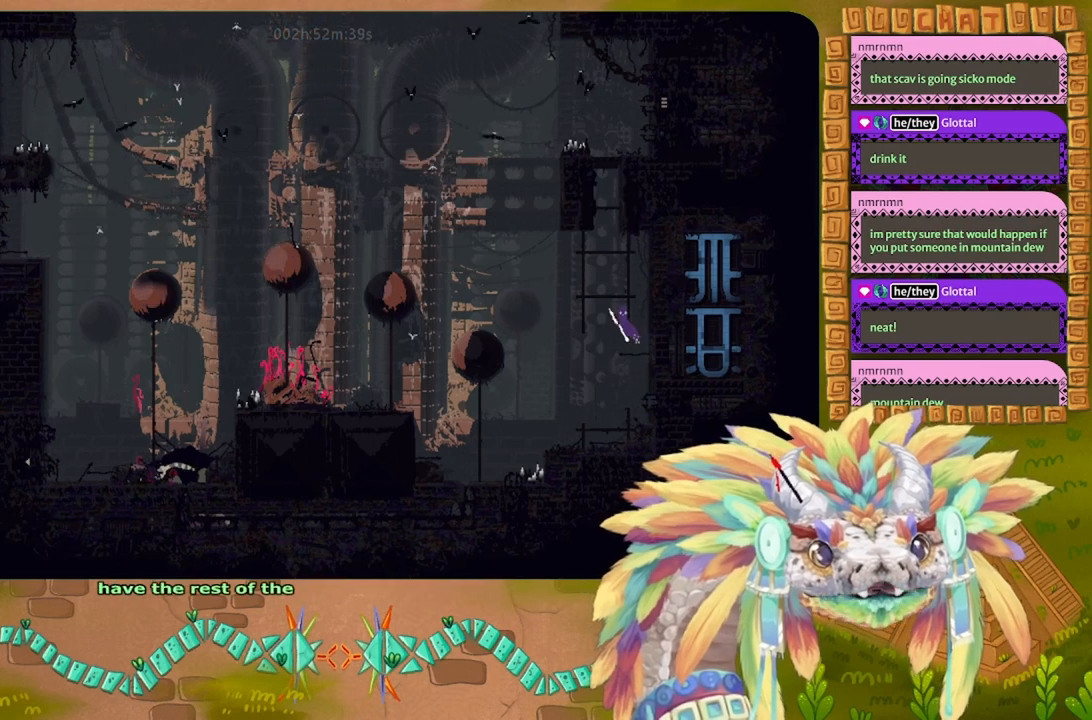
{"keys": ["up"], "events": [[34, "left", "up"]]}
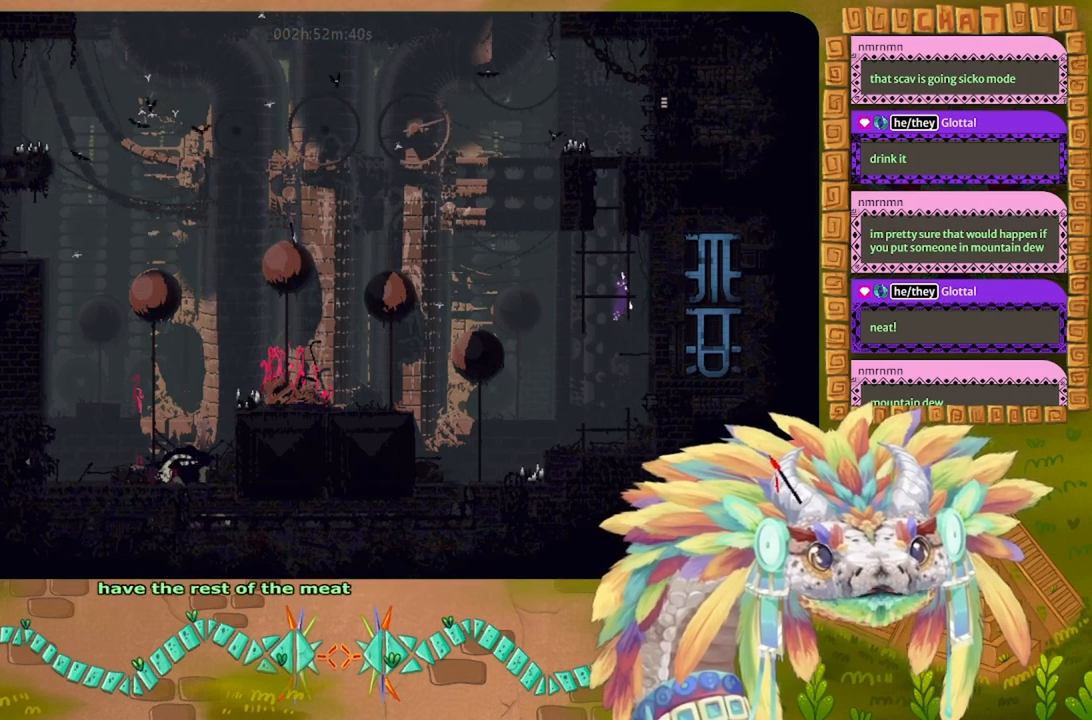
{"keys": ["left", "up"], "events": [[500, "left", "down"]]}
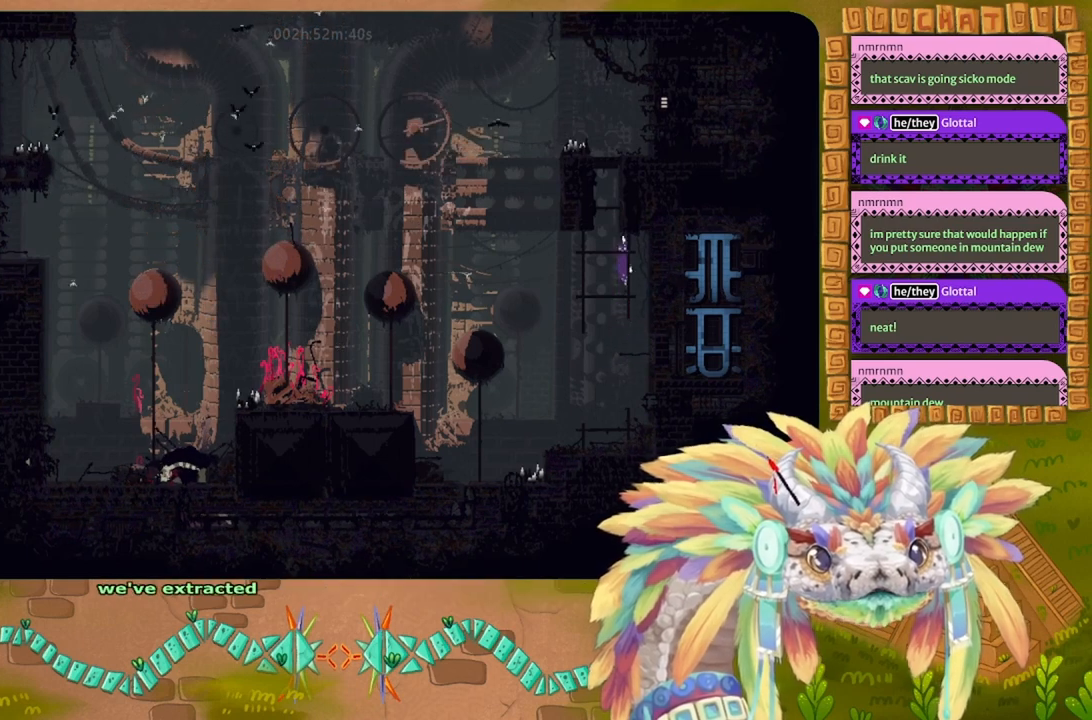
{"keys": ["up"], "events": [[34, "up", "up"], [367, "left", "up"], [367, "up", "down"]]}
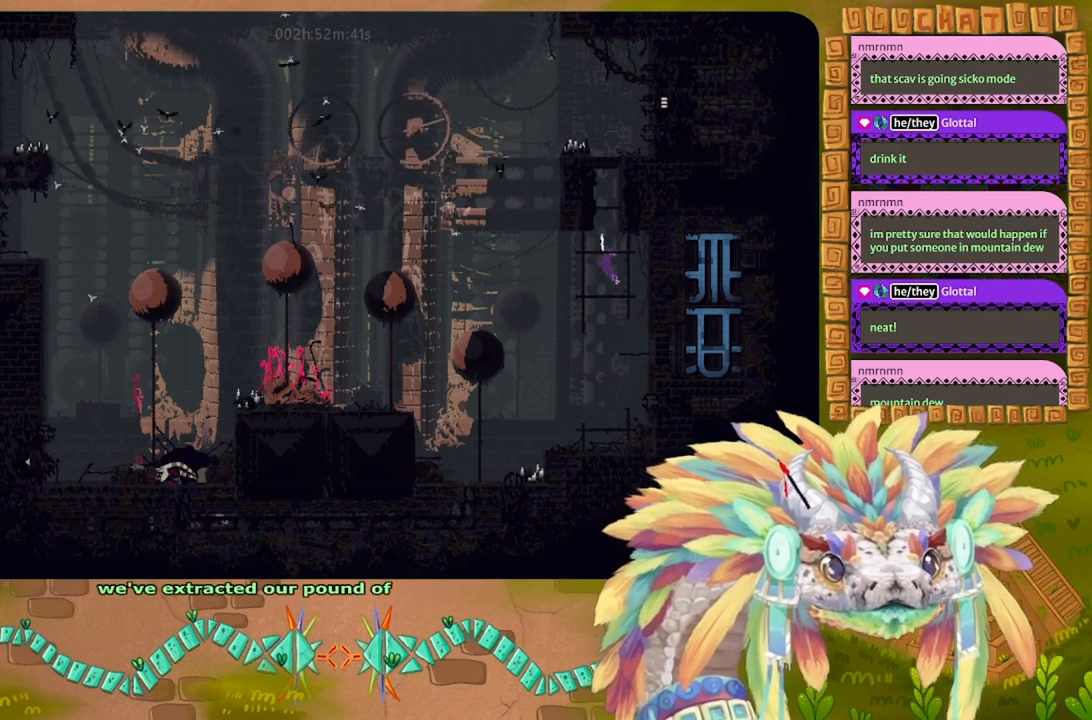
{"keys": [], "events": [[434, "right", "down"], [467, "up", "up"], [500, "right", "up"]]}
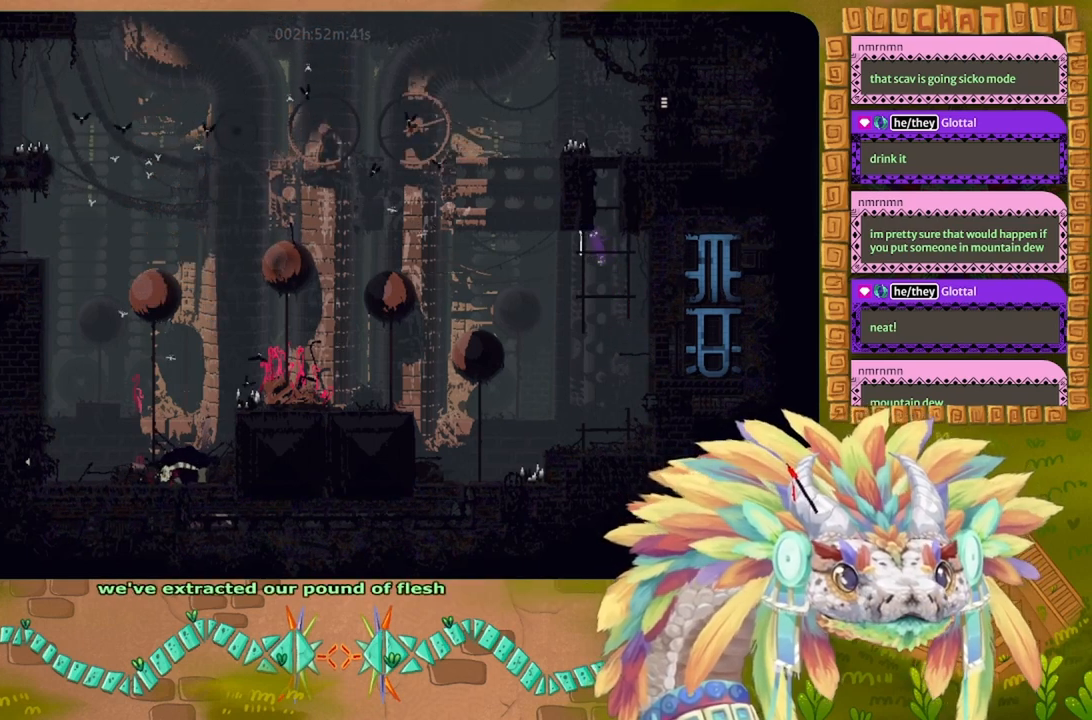
{"keys": ["right"], "events": [[267, "j", "down"], [334, "right", "down"], [500, "j", "up"]]}
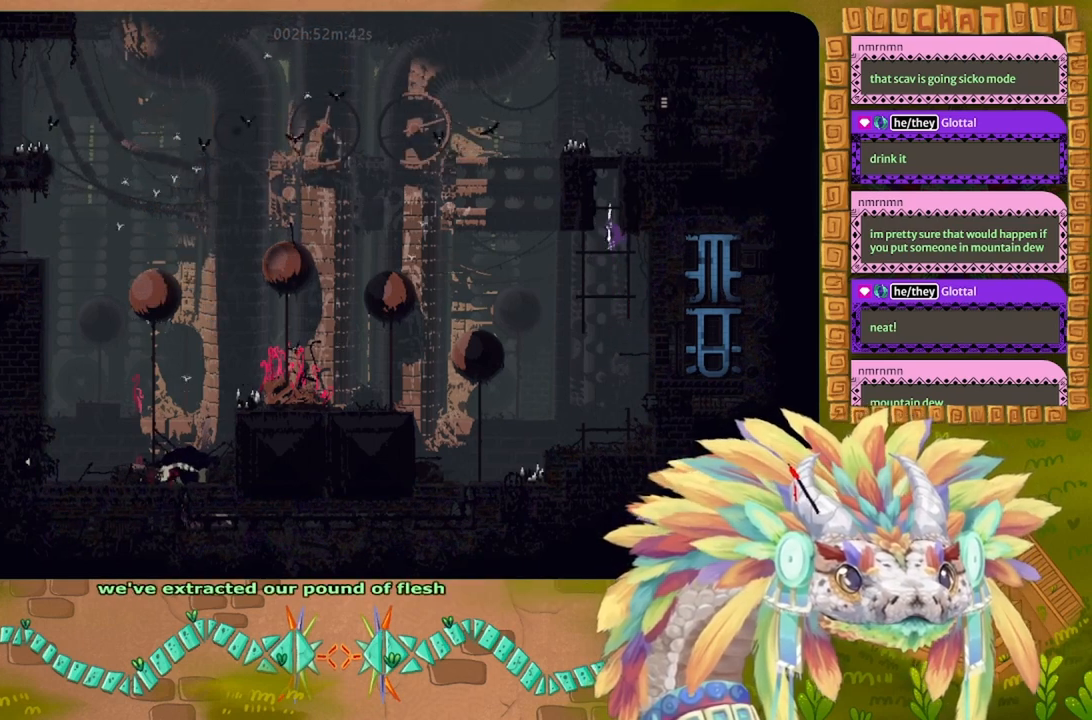
{"keys": ["right", "up"], "events": [[34, "left", "down"], [34, "right", "up"], [67, "j", "down"], [334, "j", "up"], [367, "left", "up"], [367, "right", "down"], [500, "up", "down"]]}
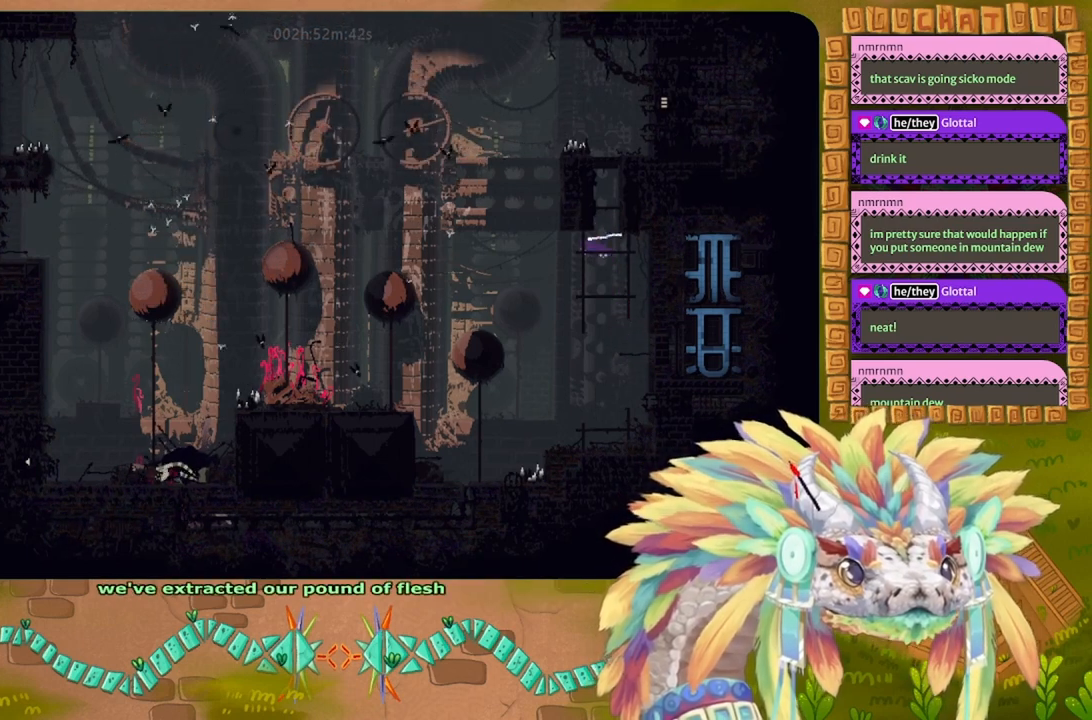
{"keys": ["up"], "events": [[167, "right", "up"], [267, "left", "down"], [367, "left", "up"], [367, "up", "up"], [467, "up", "down"]]}